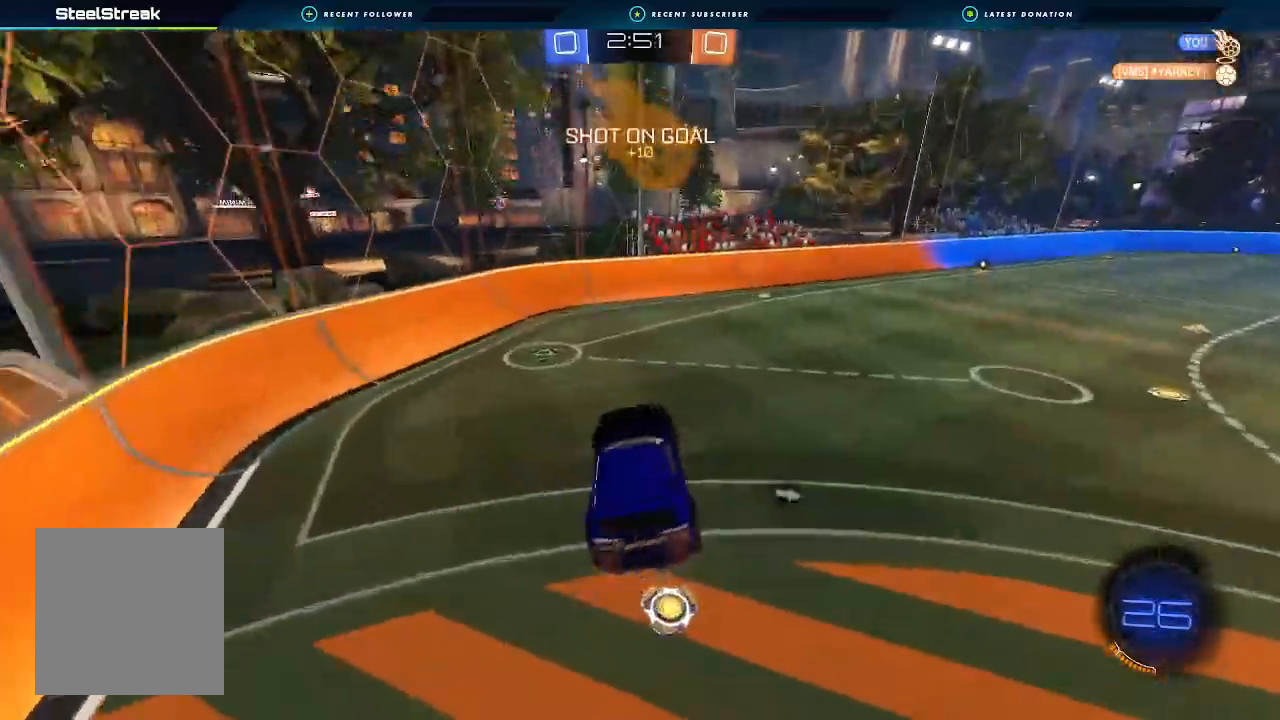
Gameplay with a controller (Xbox layout); each line is a JSON object with the inputs held at the frame after it. "events" lists button and stick changes between this image and that frame as [ms after this image, input, new state], when the widget could be followed in between. Not read: R3.
{"buttons": ["B", "R2"], "left_stick": "right", "right_stick": "center", "events": [[267, "left_stick", "right"], [433, "B", "down"]]}
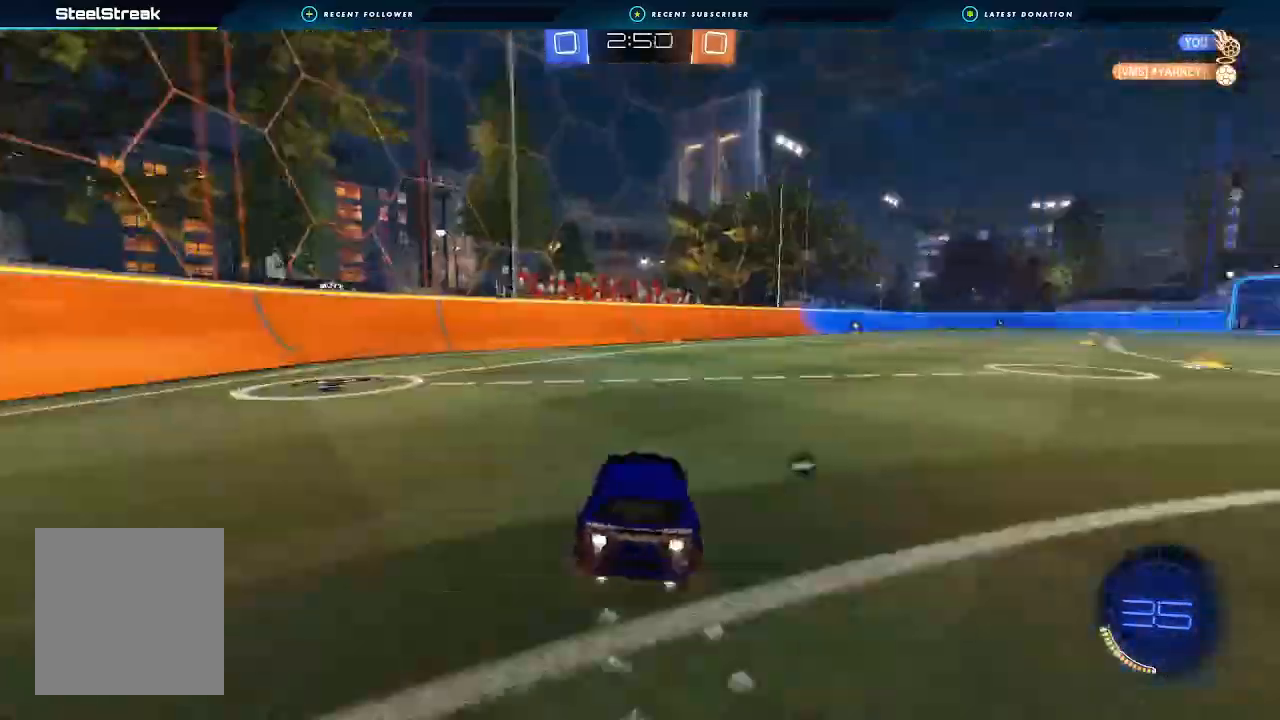
{"buttons": ["A", "B", "L1", "R2"], "left_stick": "down", "right_stick": "center", "events": [[300, "L1", "down"], [333, "A", "down"], [367, "A", "up"], [367, "left_stick", "up"], [433, "A", "down"], [467, "left_stick", "down"]]}
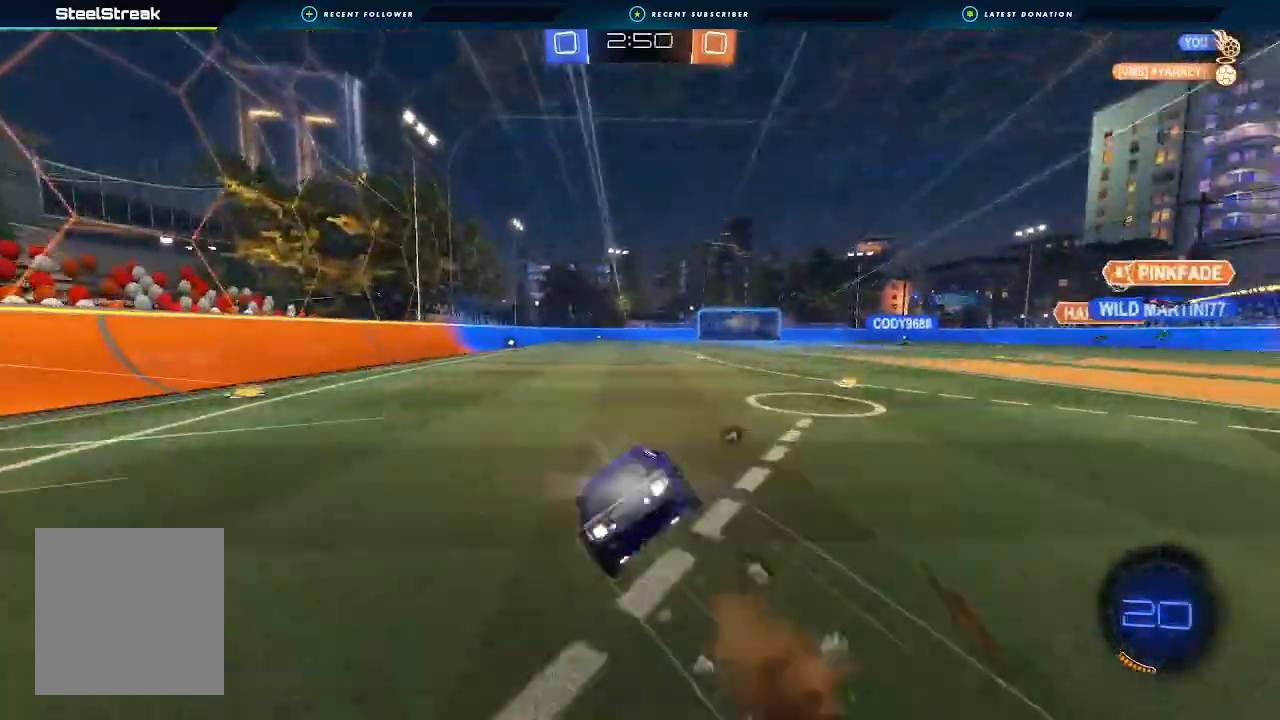
{"buttons": ["L1", "R2"], "left_stick": "down-left", "right_stick": "center", "events": [[100, "A", "up"], [133, "B", "up"], [200, "Y", "down"], [200, "left_stick", "down-left"], [300, "Y", "up"]]}
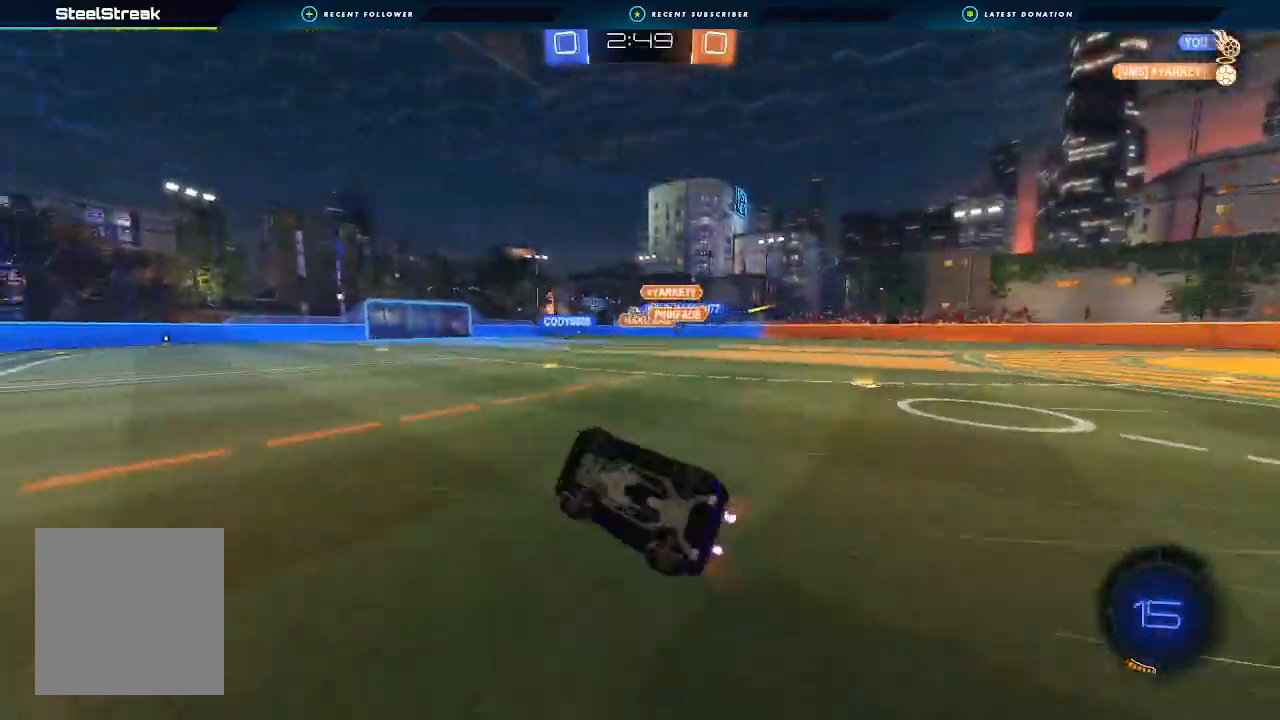
{"buttons": ["R2"], "left_stick": "center", "right_stick": "center", "events": [[200, "L1", "up"], [267, "left_stick", "center"]]}
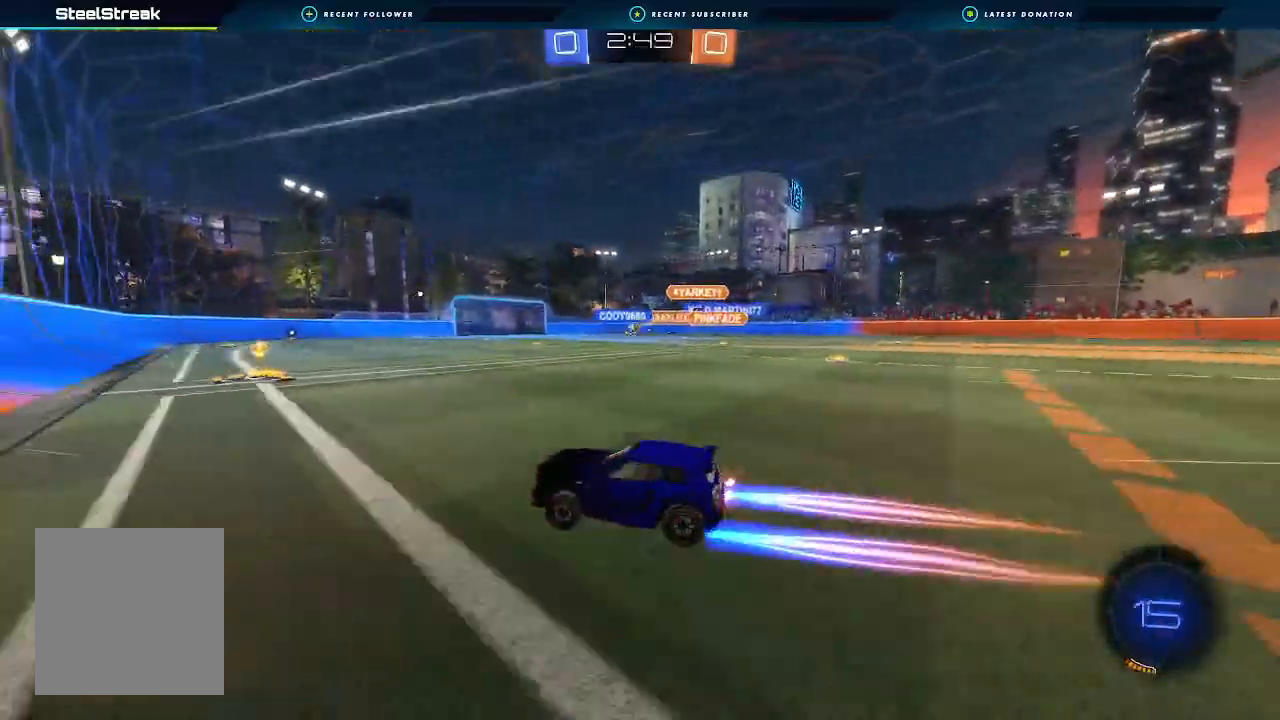
{"buttons": ["R2"], "left_stick": "right", "right_stick": "center", "events": [[100, "left_stick", "right"], [233, "left_stick", "center"], [300, "left_stick", "right"]]}
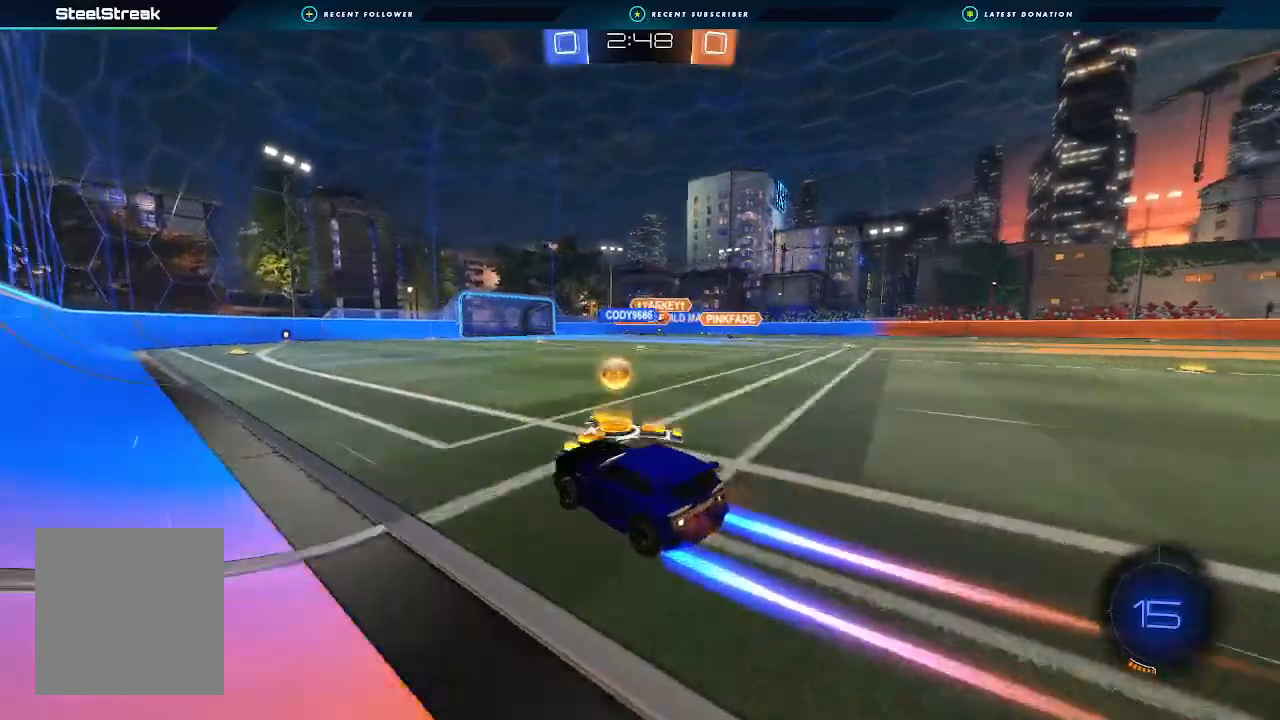
{"buttons": ["R2"], "left_stick": "center", "right_stick": "center", "events": [[67, "left_stick", "center"], [100, "B", "down"], [300, "left_stick", "left"], [367, "B", "up"], [467, "left_stick", "center"]]}
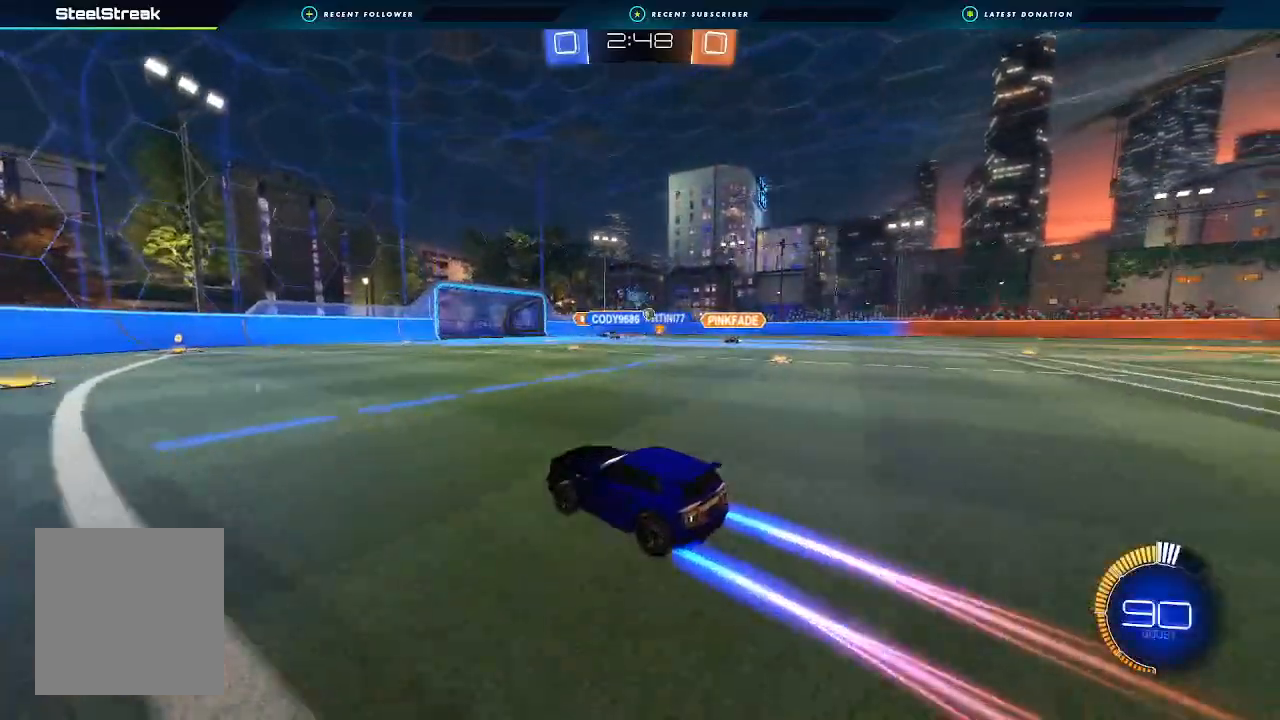
{"buttons": ["R2"], "left_stick": "center", "right_stick": "center", "events": [[133, "left_stick", "right"], [300, "left_stick", "center"]]}
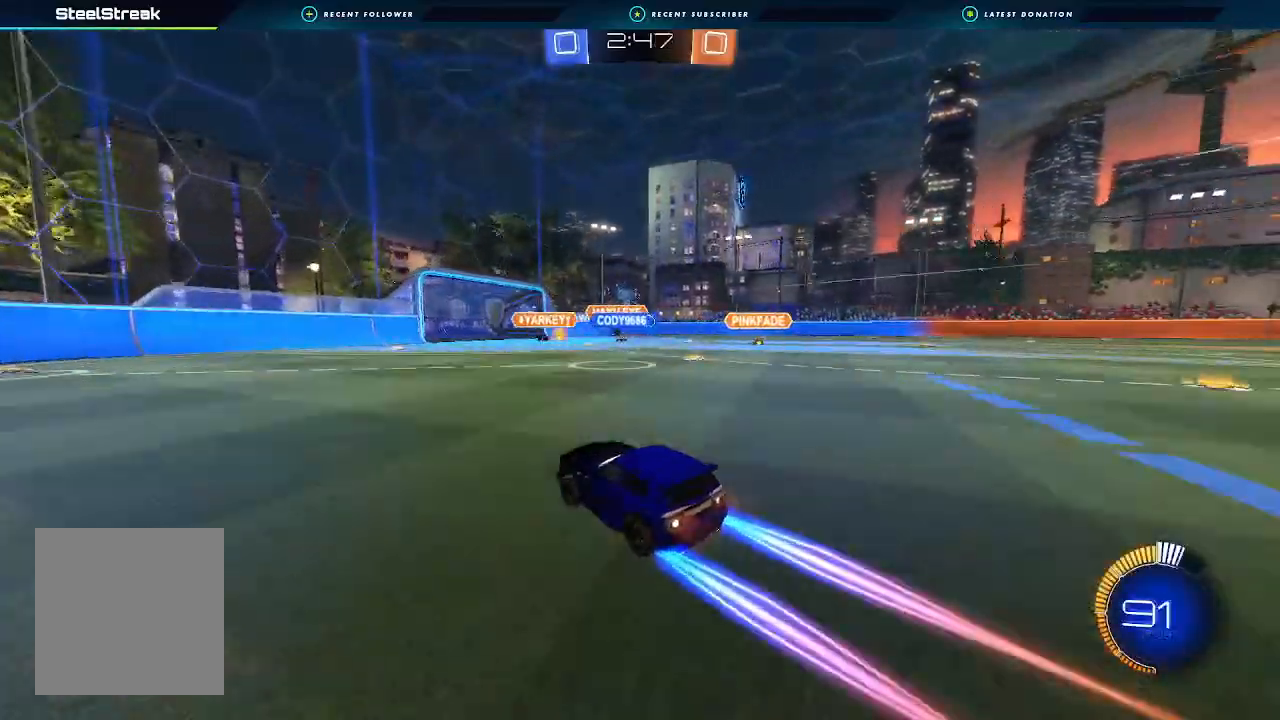
{"buttons": ["R2"], "left_stick": "right", "right_stick": "center", "events": [[267, "left_stick", "right"], [333, "L1", "down"], [467, "L1", "up"]]}
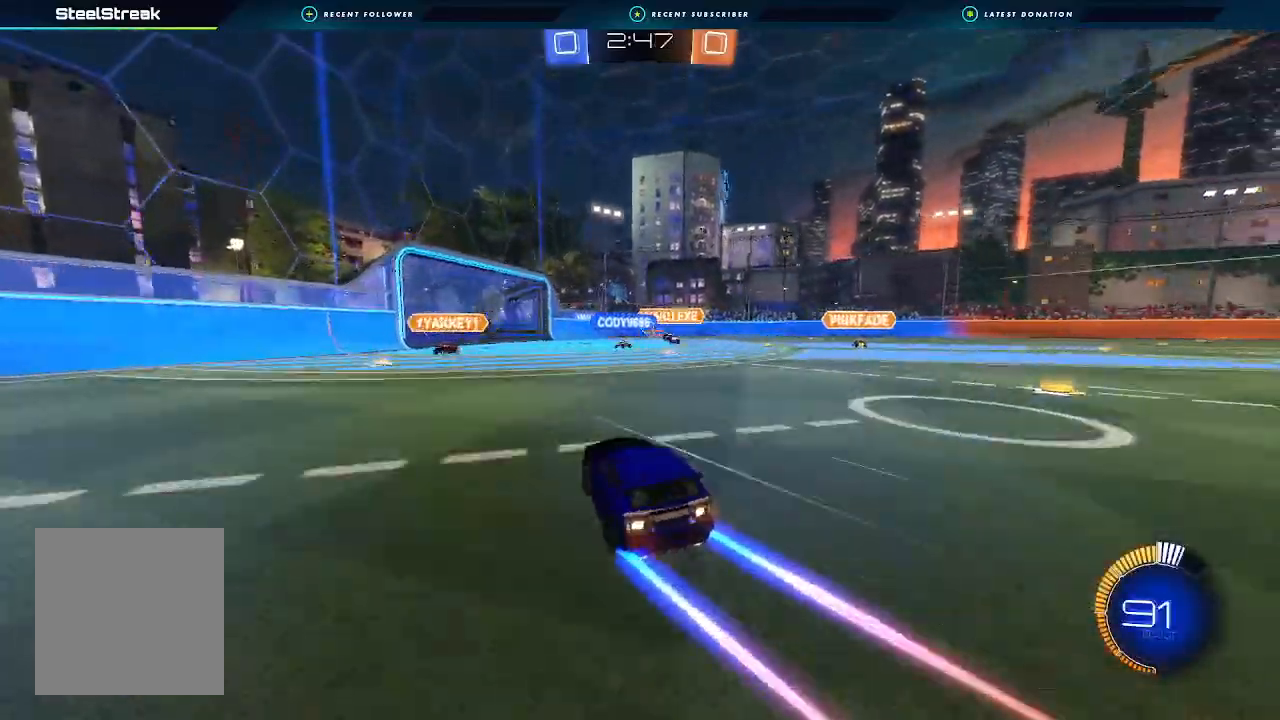
{"buttons": ["R2"], "left_stick": "left", "right_stick": "center", "events": [[333, "left_stick", "left"]]}
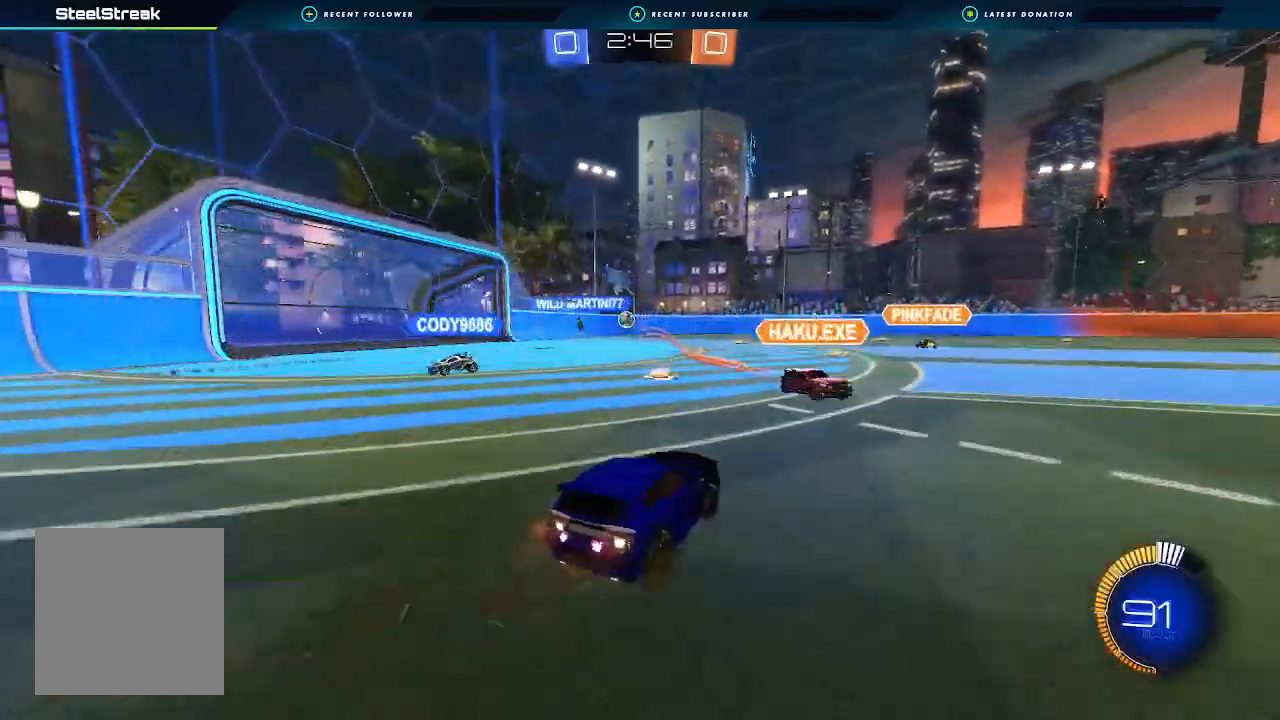
{"buttons": ["L1", "R2"], "left_stick": "left", "right_stick": "center", "events": [[467, "L1", "down"]]}
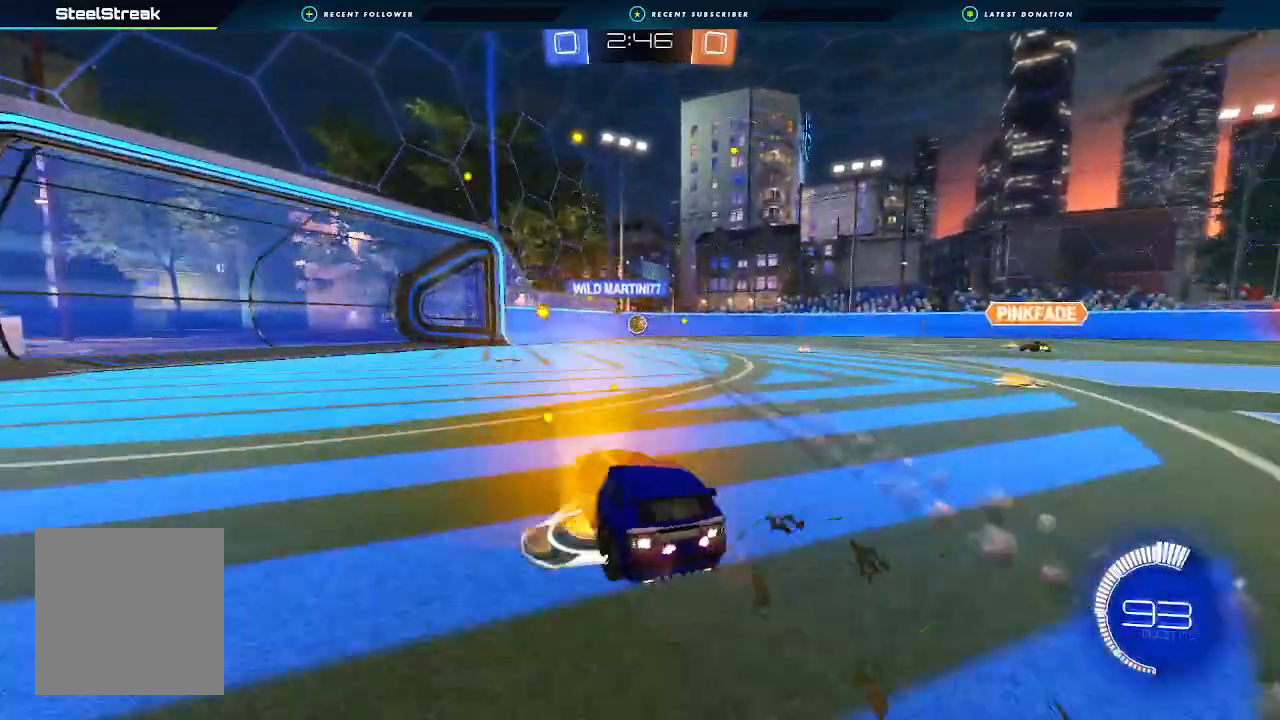
{"buttons": ["R2"], "left_stick": "down-left", "right_stick": "center", "events": [[67, "L1", "up"], [100, "Y", "down"], [200, "Y", "up"], [267, "left_stick", "down-left"]]}
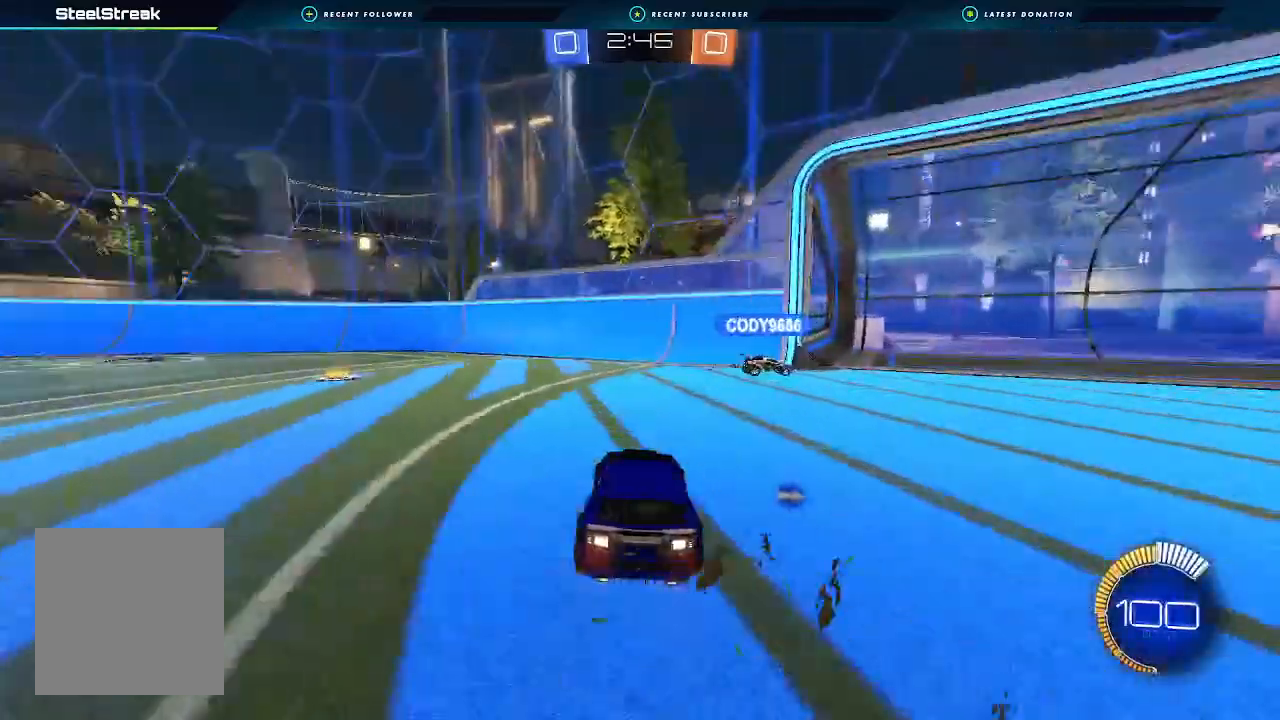
{"buttons": ["L1", "R2"], "left_stick": "right", "right_stick": "center", "events": [[100, "left_stick", "center"], [133, "Y", "down"], [233, "Y", "up"], [267, "left_stick", "right"], [367, "L1", "down"]]}
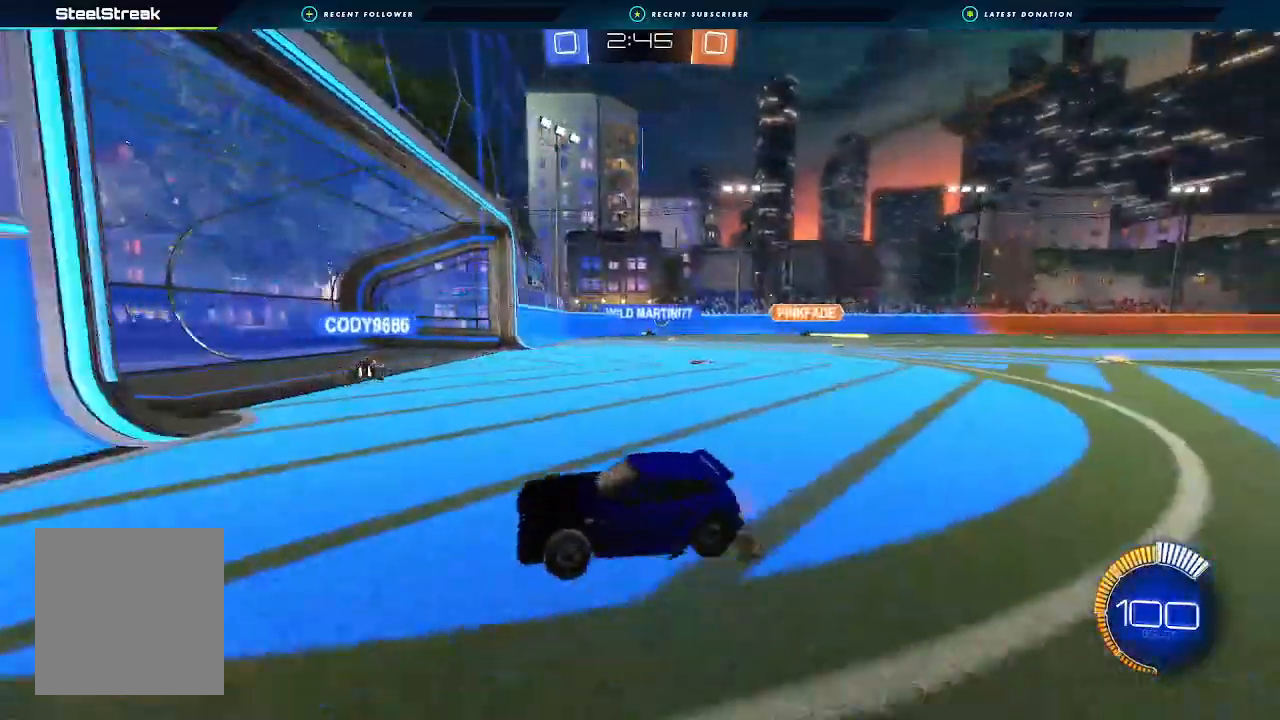
{"buttons": ["R2"], "left_stick": "right", "right_stick": "center", "events": [[167, "L1", "up"], [267, "left_stick", "center"], [500, "left_stick", "right"]]}
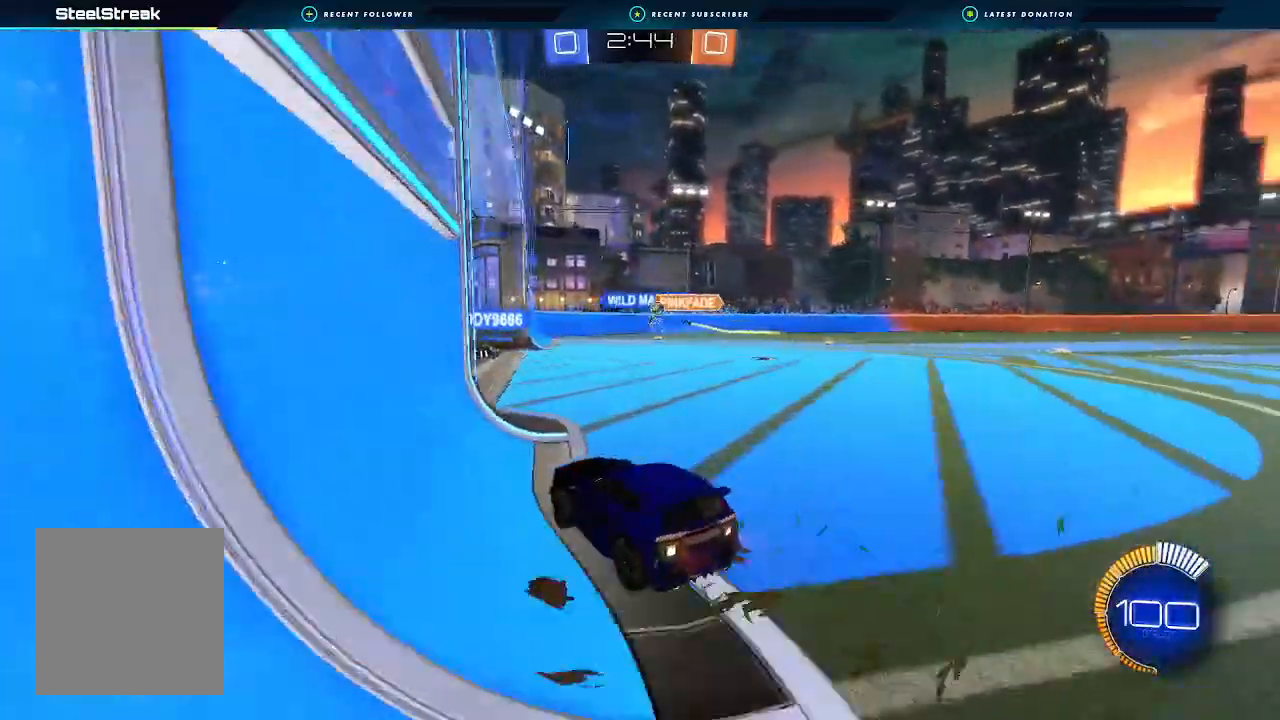
{"buttons": ["R2"], "left_stick": "right", "right_stick": "center", "events": []}
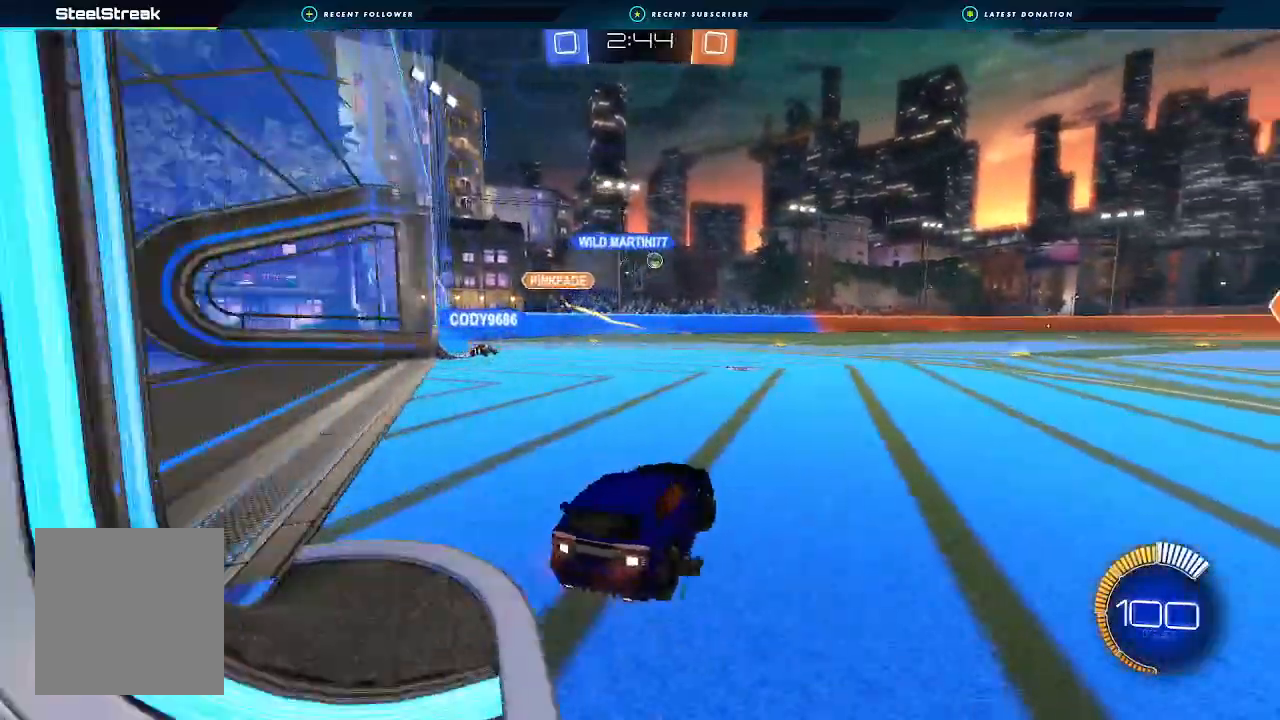
{"buttons": ["B", "L1", "R2"], "left_stick": "up", "right_stick": "center", "events": [[67, "left_stick", "up-right"], [167, "left_stick", "right"], [233, "B", "down"], [500, "L1", "down"], [500, "left_stick", "up"]]}
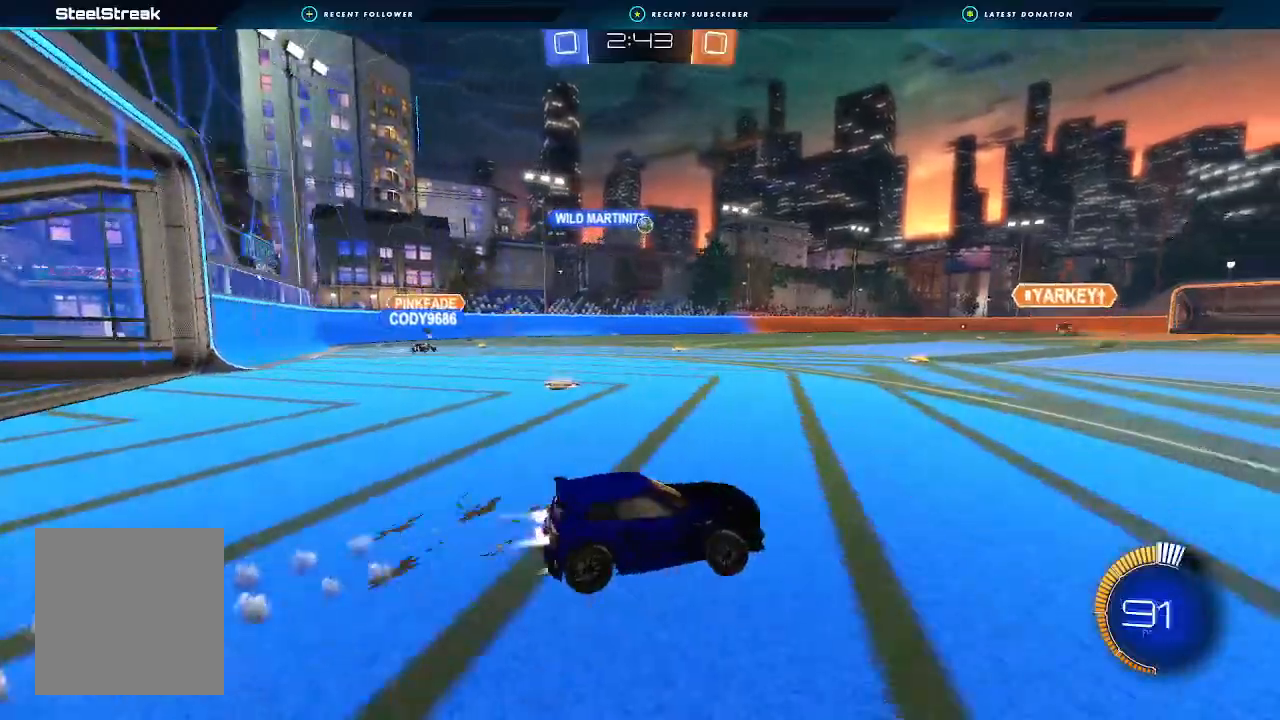
{"buttons": ["L1", "R2"], "left_stick": "down-left", "right_stick": "center", "events": [[33, "A", "down"], [67, "A", "up"], [100, "A", "down"], [133, "left_stick", "left"], [200, "left_stick", "down"], [233, "A", "up"], [300, "B", "up"], [333, "left_stick", "down-left"]]}
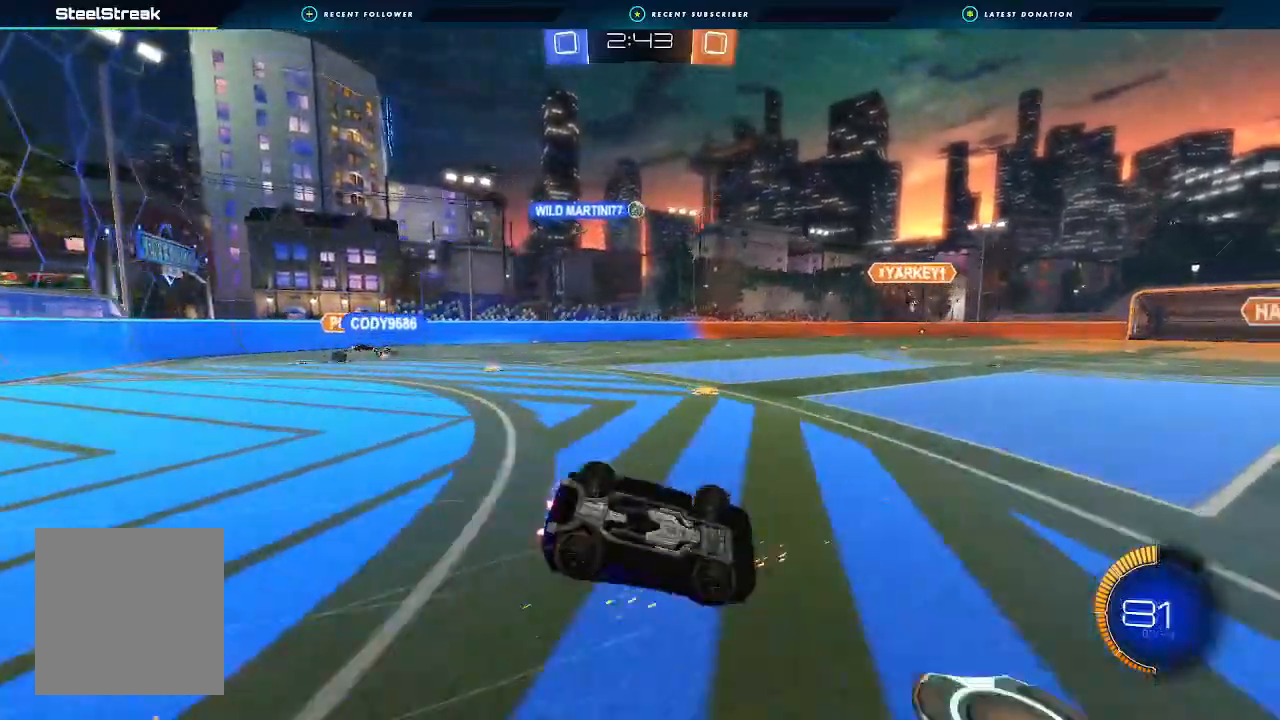
{"buttons": [], "left_stick": "left", "right_stick": "center", "events": [[300, "left_stick", "left"], [367, "R2", "up"], [400, "L1", "up"]]}
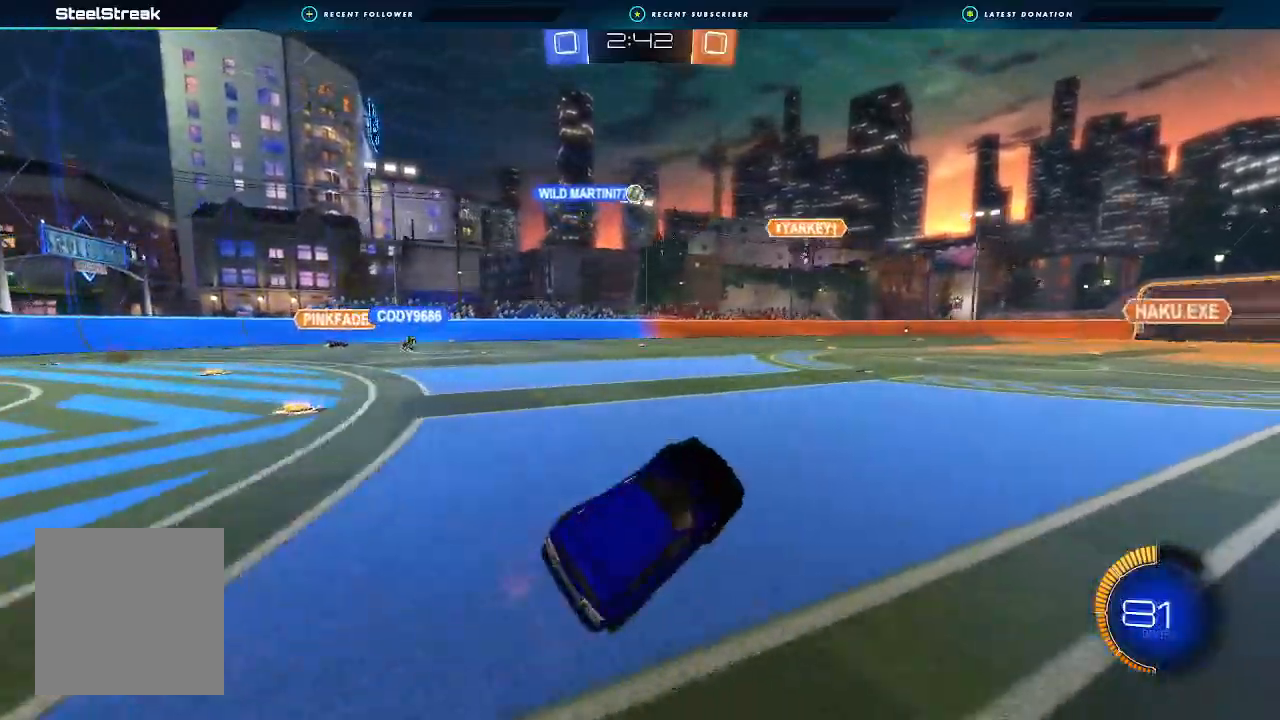
{"buttons": ["R2"], "left_stick": "left", "right_stick": "center"}
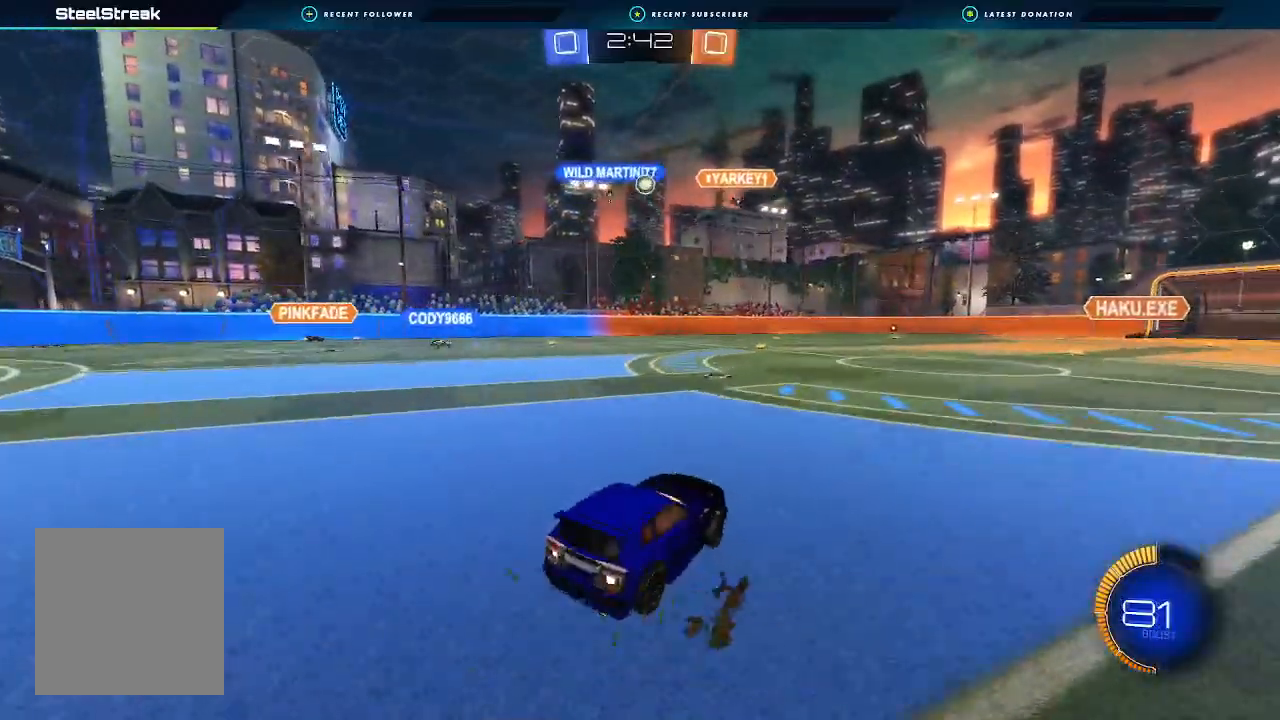
{"buttons": ["R2"], "left_stick": "right", "right_stick": "center", "events": [[100, "left_stick", "center"], [467, "left_stick", "right"]]}
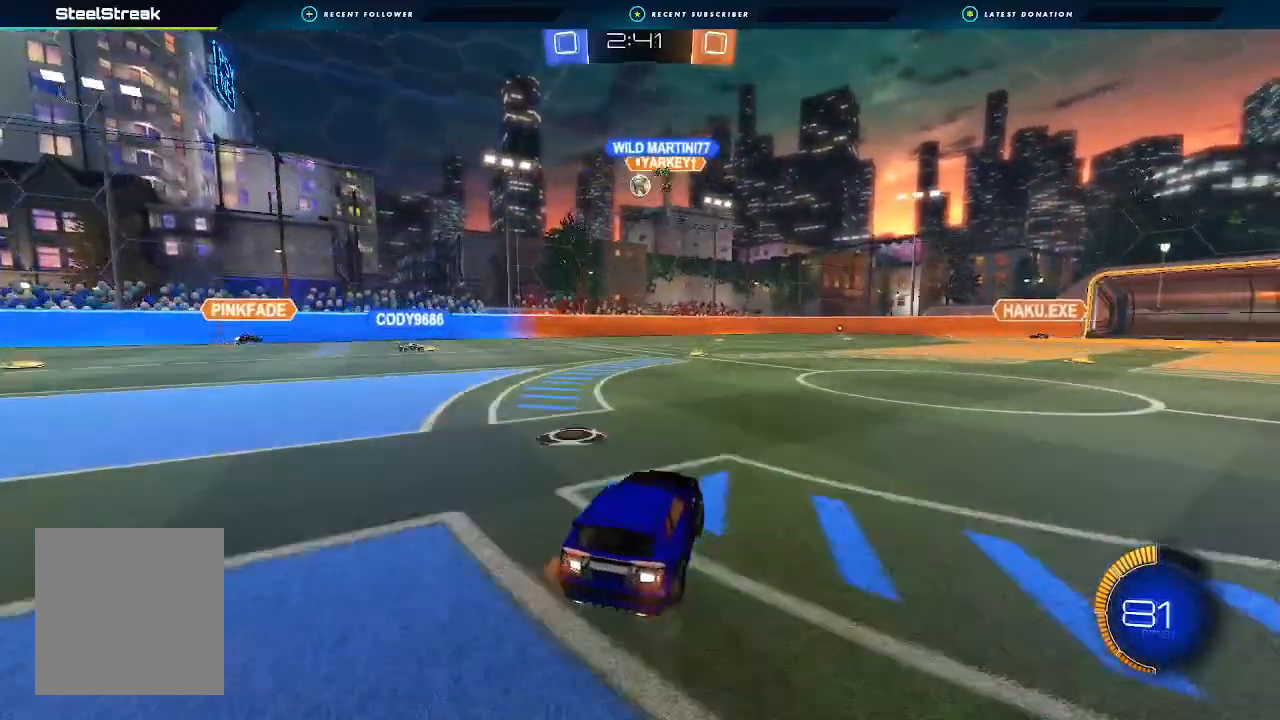
{"buttons": ["R2"], "left_stick": "left", "right_stick": "center", "events": [[100, "left_stick", "left"], [267, "R2", "up"], [300, "L1", "down"], [367, "L1", "up"], [367, "R2", "down"]]}
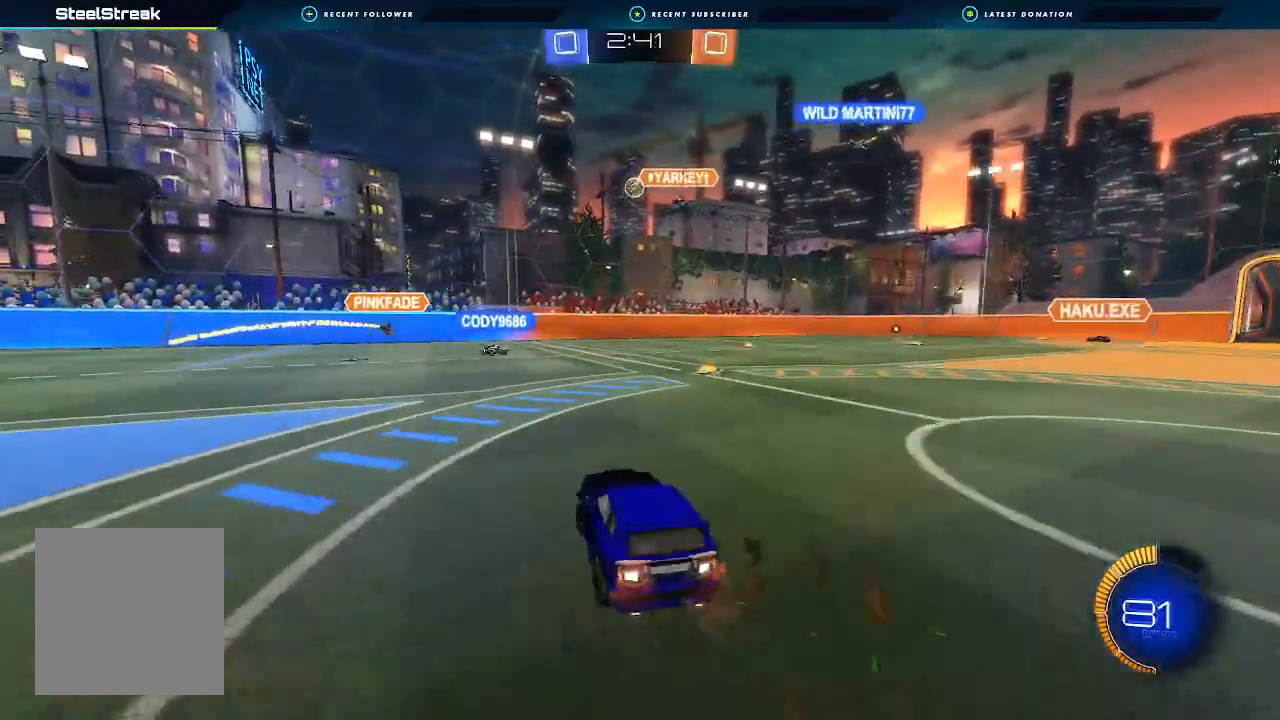
{"buttons": ["R2"], "left_stick": "right", "right_stick": "center", "events": [[33, "left_stick", "down-left"], [333, "left_stick", "center"], [433, "left_stick", "right"]]}
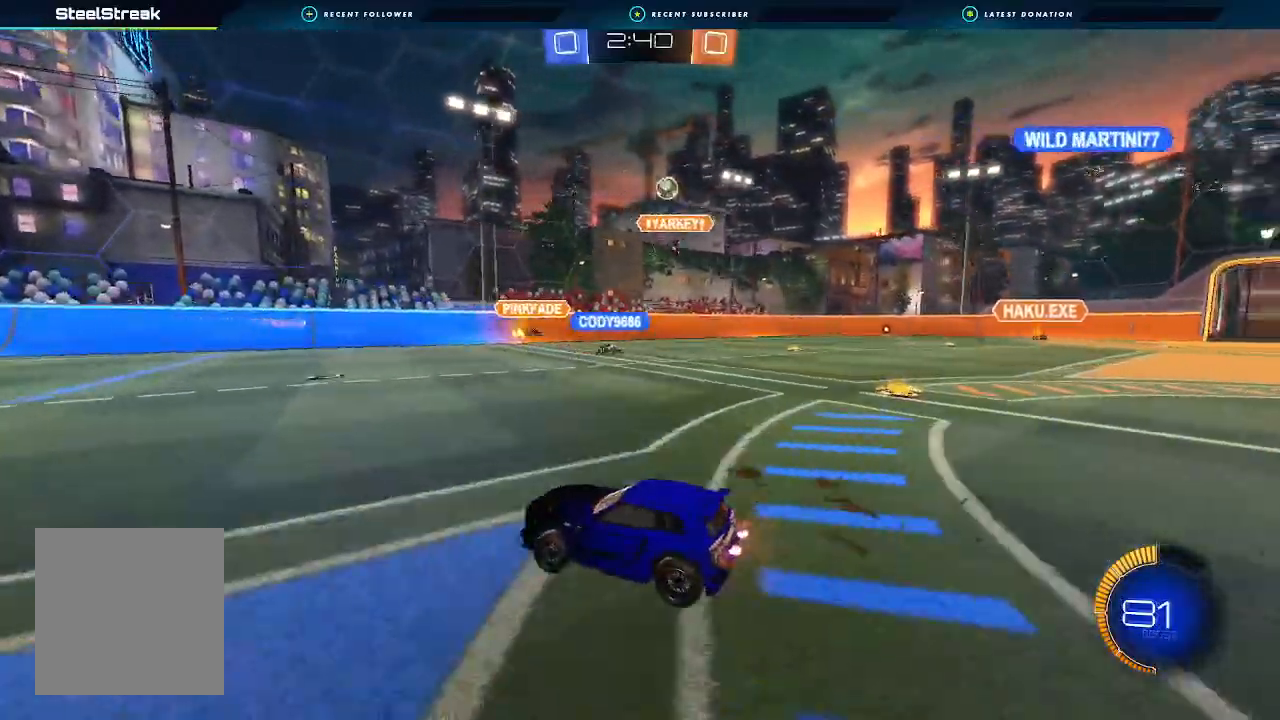
{"buttons": ["R2"], "left_stick": "right", "right_stick": "center", "events": [[333, "left_stick", "center"], [500, "left_stick", "right"]]}
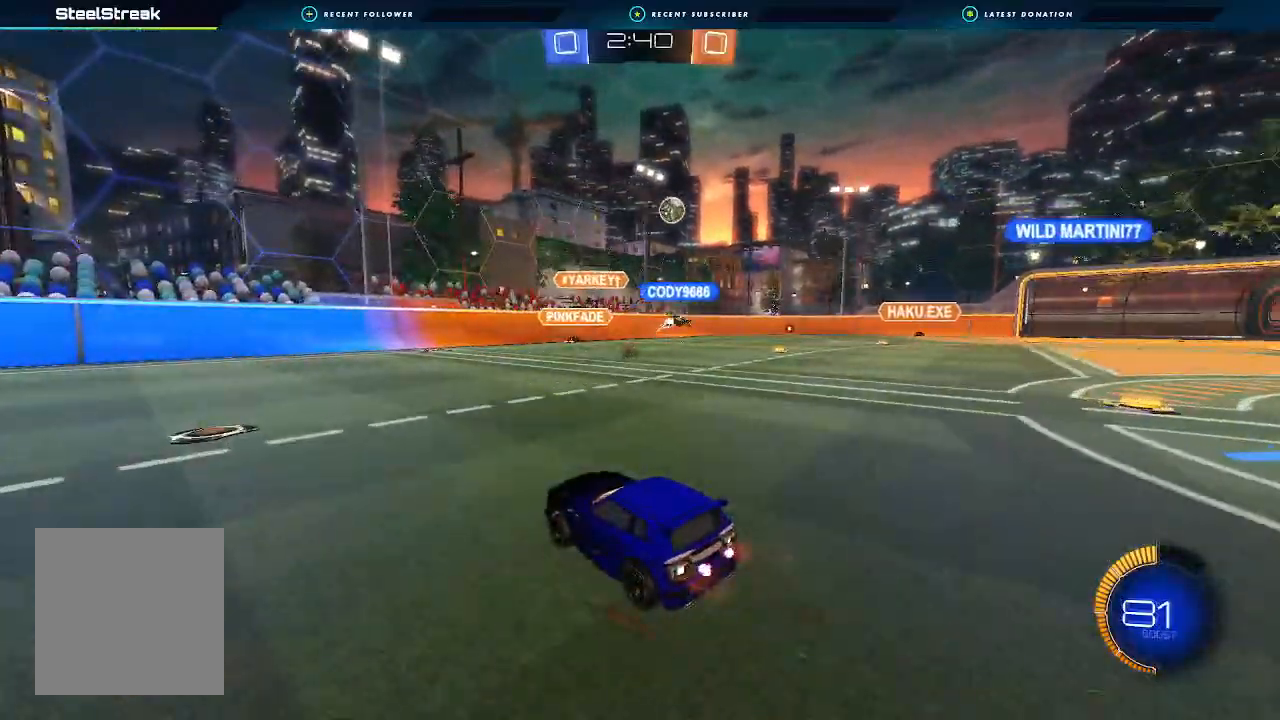
{"buttons": ["R2"], "left_stick": "right", "right_stick": "center", "events": []}
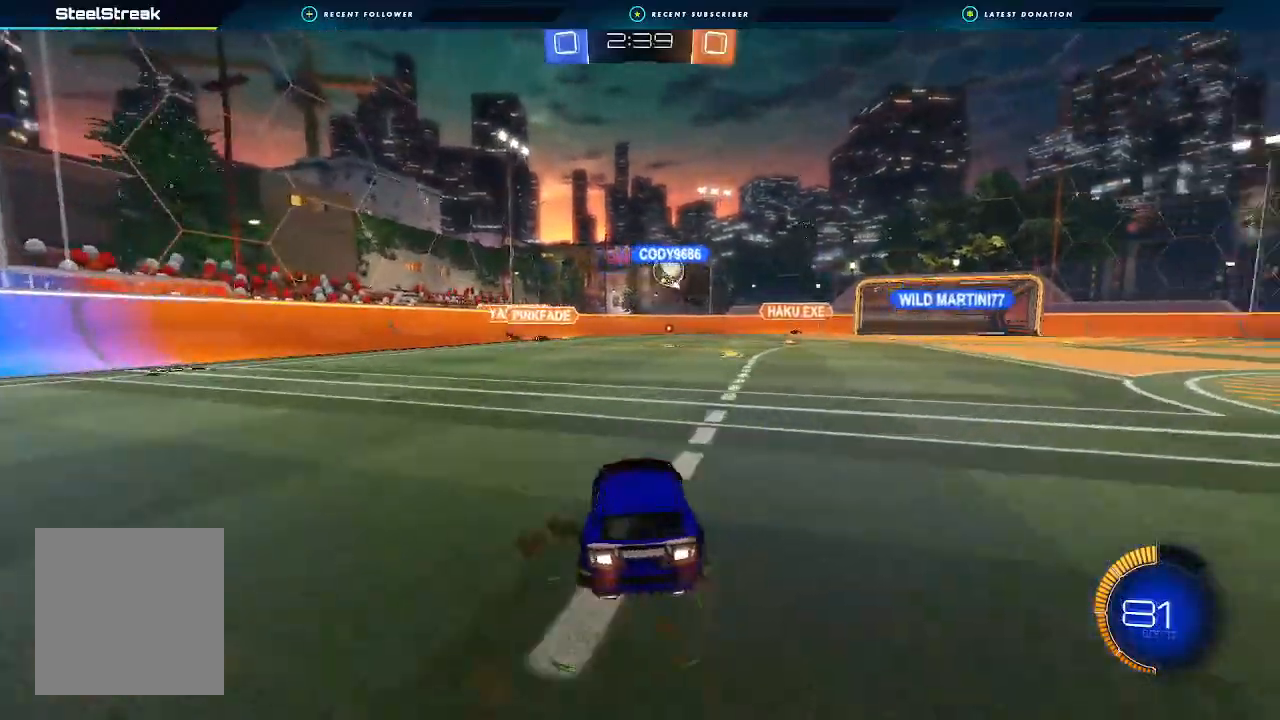
{"buttons": ["R2"], "left_stick": "left", "right_stick": "center", "events": [[300, "left_stick", "left"]]}
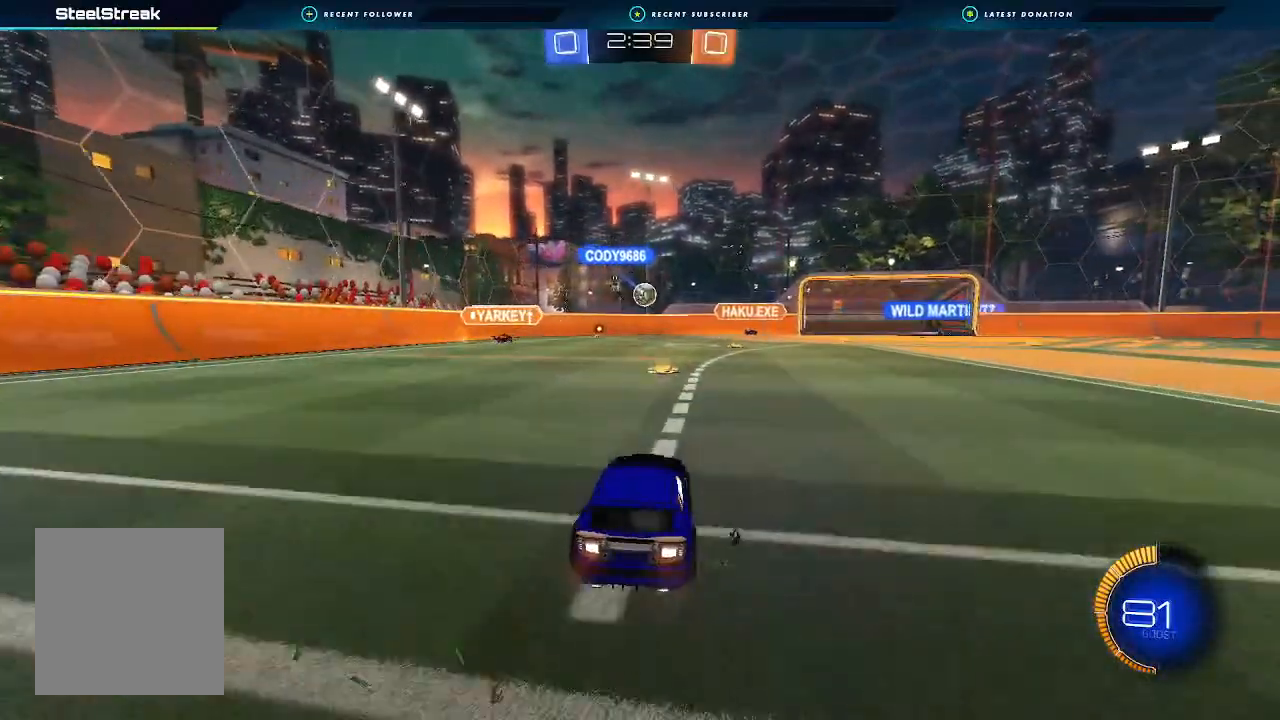
{"buttons": ["R2"], "left_stick": "center", "right_stick": "center", "events": [[33, "left_stick", "center"]]}
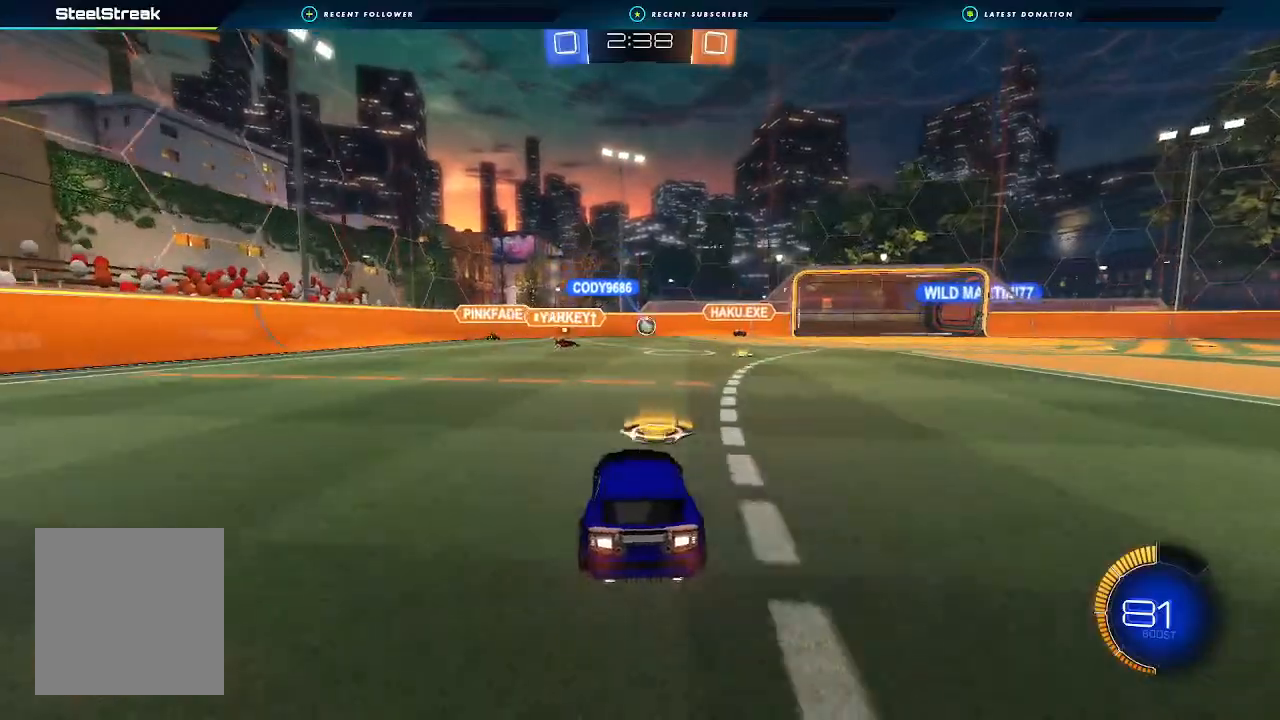
{"buttons": ["L2"], "left_stick": "down", "right_stick": "center", "events": [[67, "left_stick", "down-left"], [267, "left_stick", "right"], [367, "R2", "up"], [433, "L2", "down"], [433, "left_stick", "down"]]}
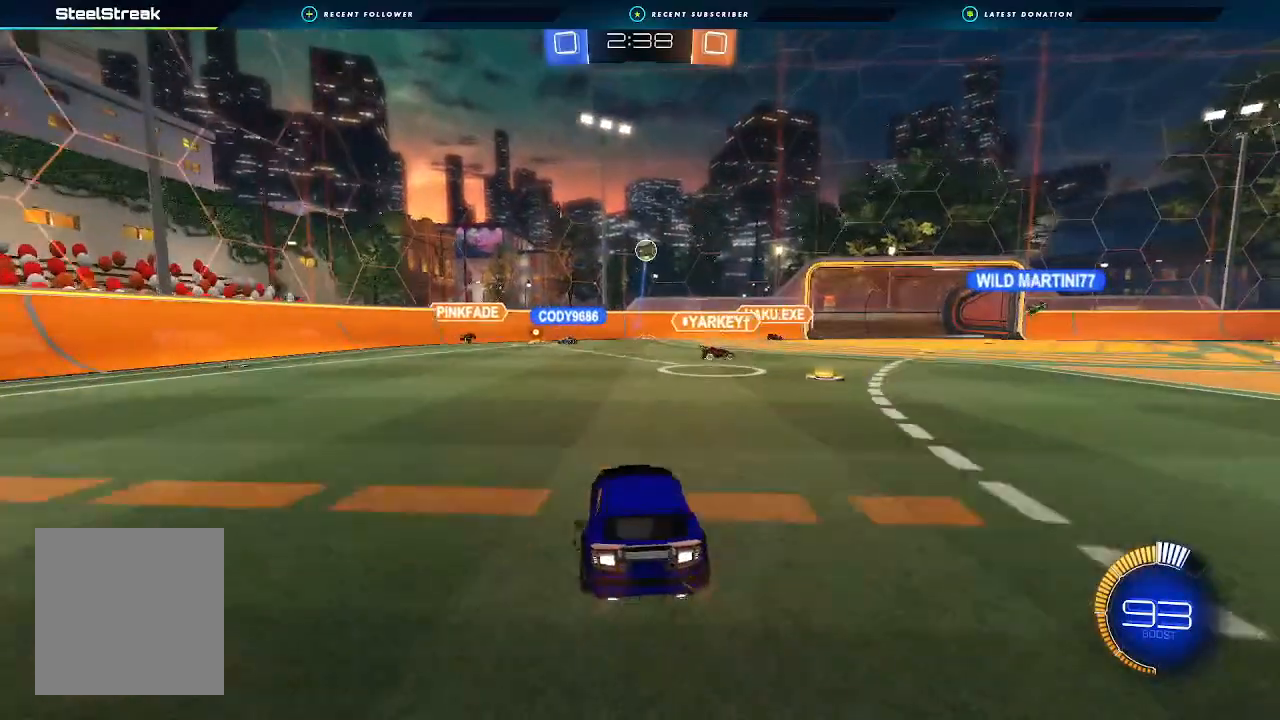
{"buttons": [], "left_stick": "down-right", "right_stick": "center", "events": [[167, "L2", "up"], [167, "left_stick", "center"], [200, "R2", "down"], [467, "left_stick", "down-right"], [500, "R2", "up"]]}
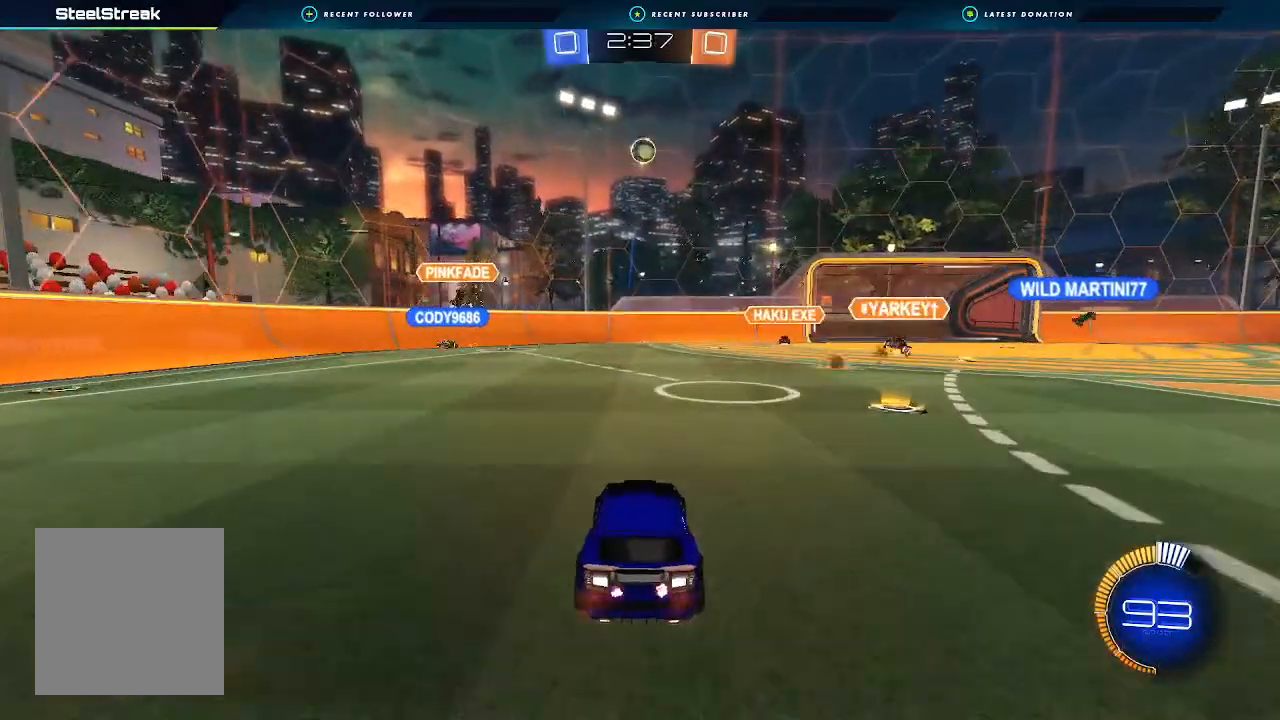
{"buttons": ["L2"], "left_stick": "down-left", "right_stick": "center", "events": [[33, "L2", "down"], [100, "left_stick", "down-left"]]}
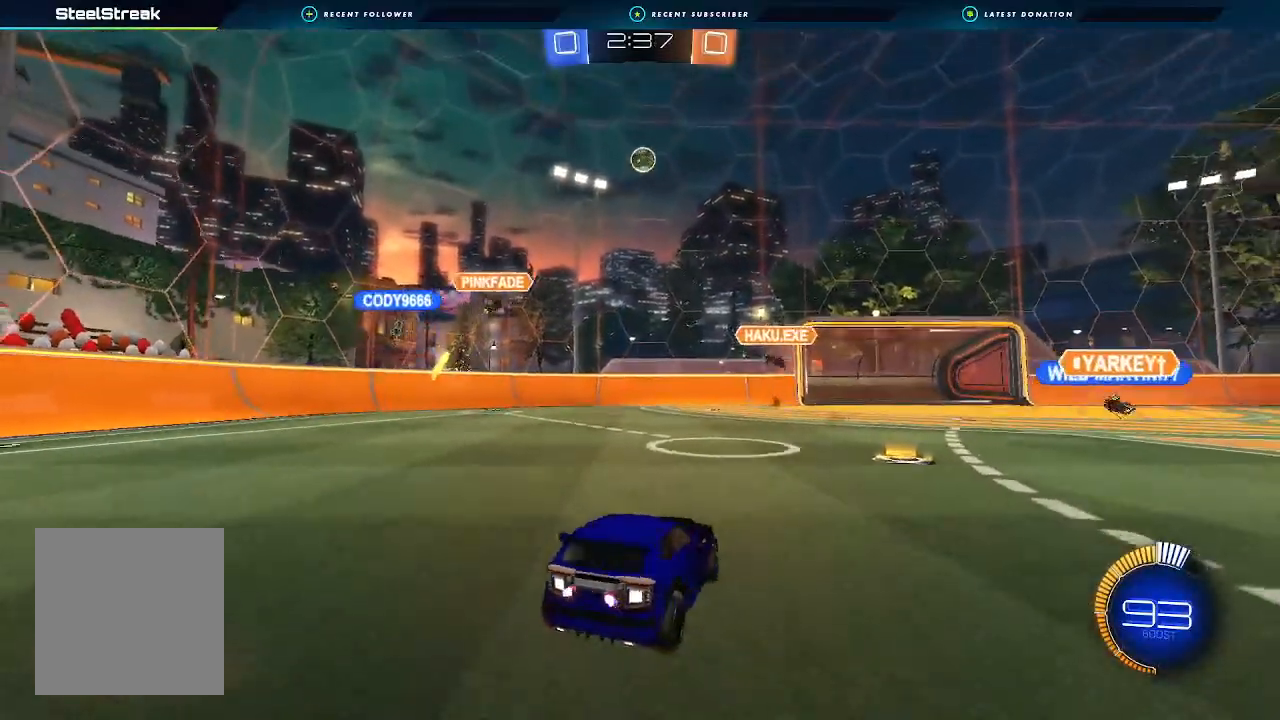
{"buttons": ["R2"], "left_stick": "left", "right_stick": "center", "events": [[233, "L2", "up"], [233, "left_stick", "center"], [300, "R2", "down"], [433, "left_stick", "left"]]}
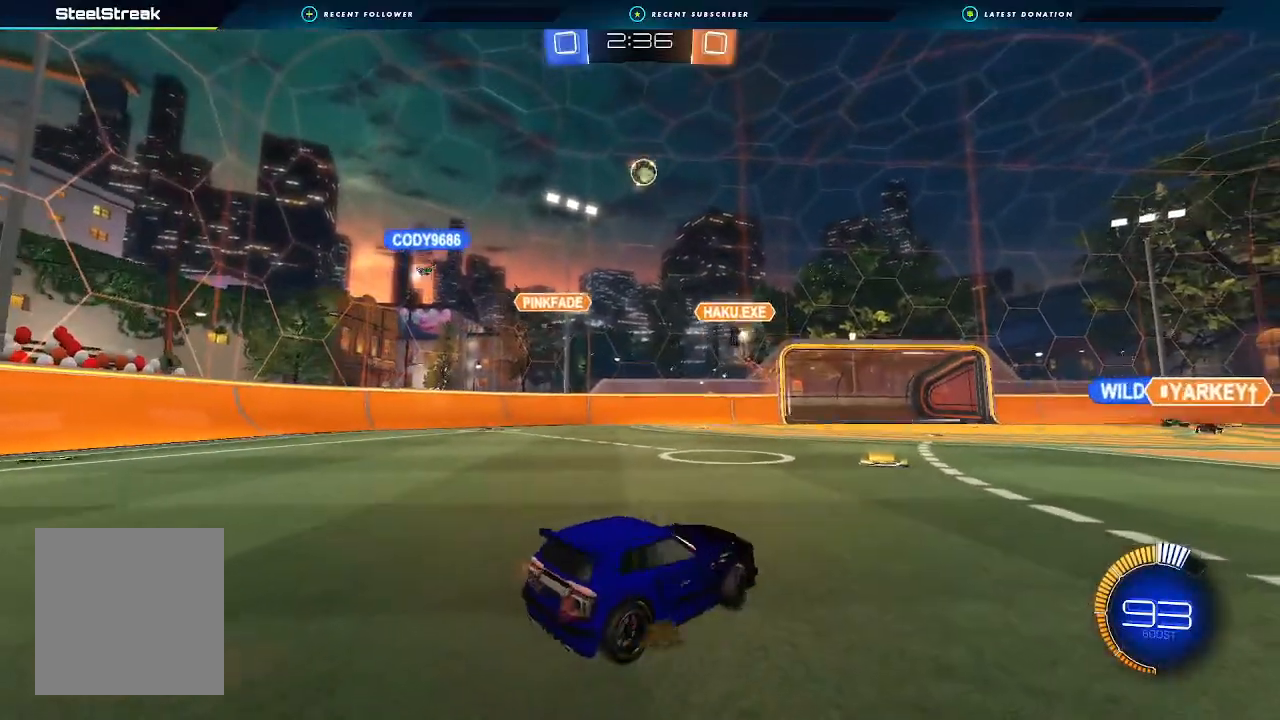
{"buttons": ["L2"], "left_stick": "center", "right_stick": "center", "events": [[400, "left_stick", "center"], [433, "R2", "up"], [467, "L2", "down"]]}